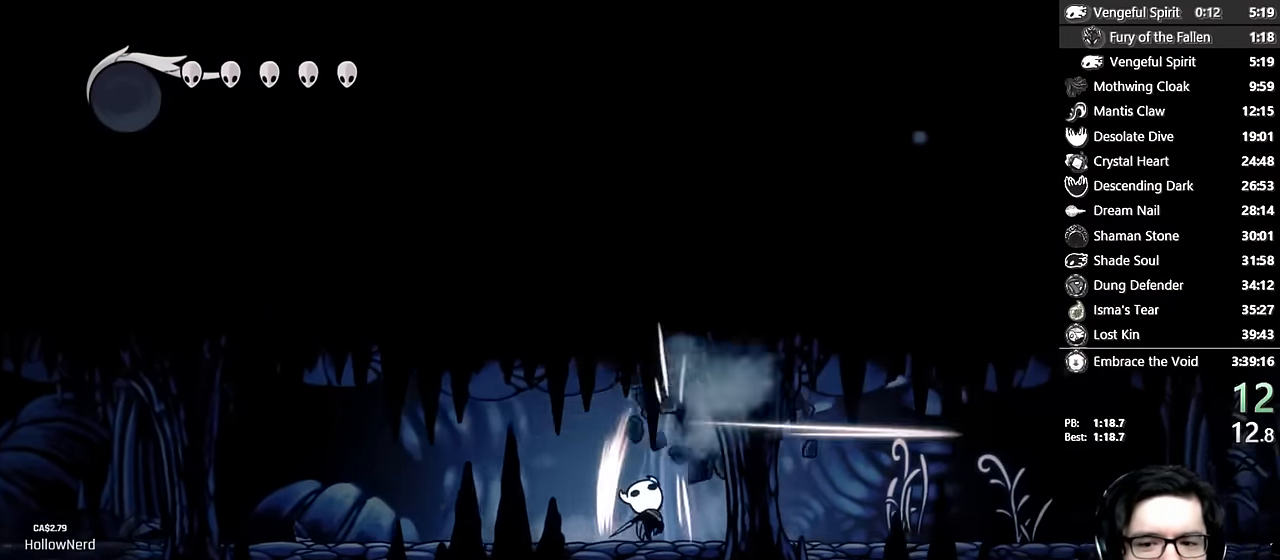
Gameplay with a controller (Xbox layout); each line is a JSON object with the inputs held at the frame after it. "events" lists button and stick changes between this image and that frame as [ms after this image, input, new state], when the widget could be followed in between. Not read: L3 R3.
{"buttons": ["DPAD_RIGHT"], "left_stick": "center", "right_stick": "center", "events": [[217, "DPAD_UP", "up"], [267, "X", "up"]]}
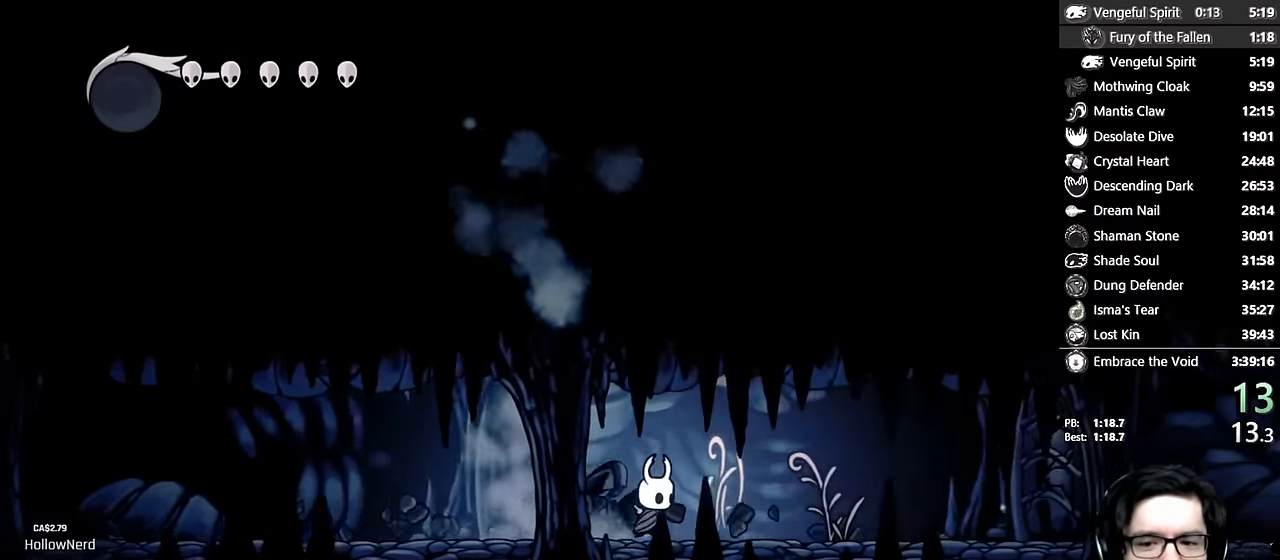
{"buttons": ["DPAD_RIGHT"], "left_stick": "center", "right_stick": "center", "events": [[50, "X", "down"], [367, "X", "up"]]}
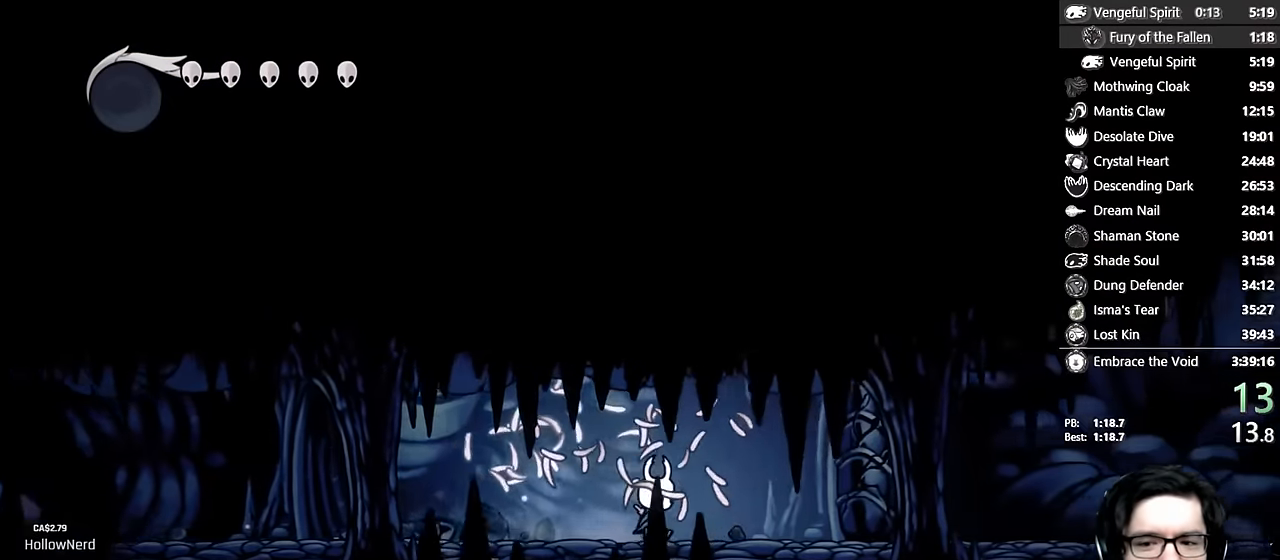
{"buttons": ["X", "DPAD_UP", "DPAD_RIGHT"], "left_stick": "center", "right_stick": "center", "events": [[117, "DPAD_UP", "down"], [417, "X", "down"]]}
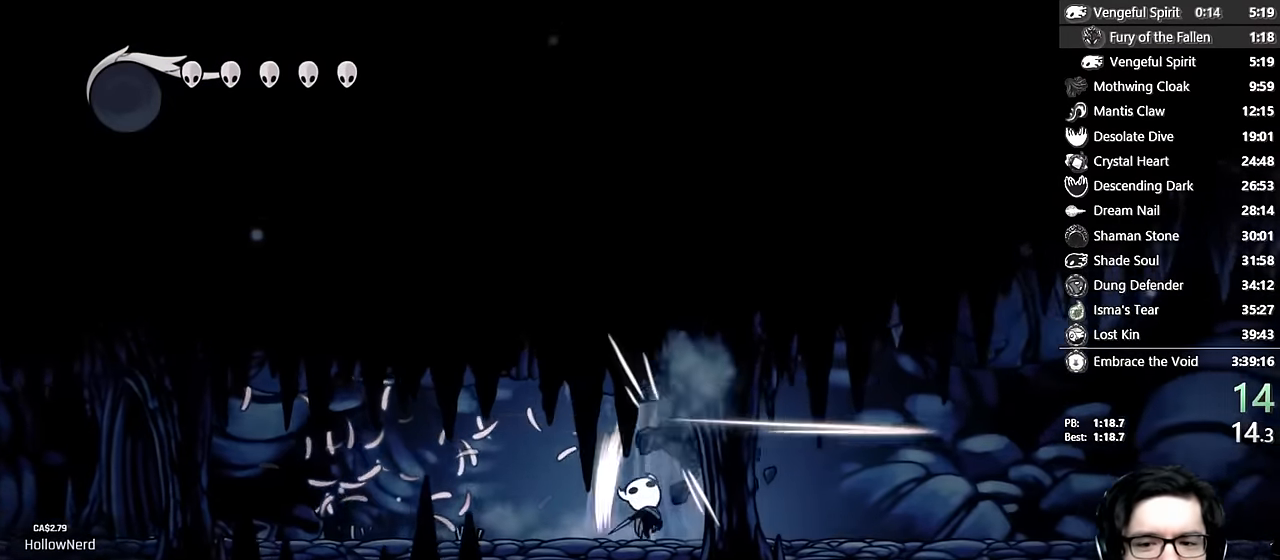
{"buttons": ["DPAD_RIGHT"], "left_stick": "center", "right_stick": "center", "events": [[184, "DPAD_UP", "up"], [234, "X", "up"]]}
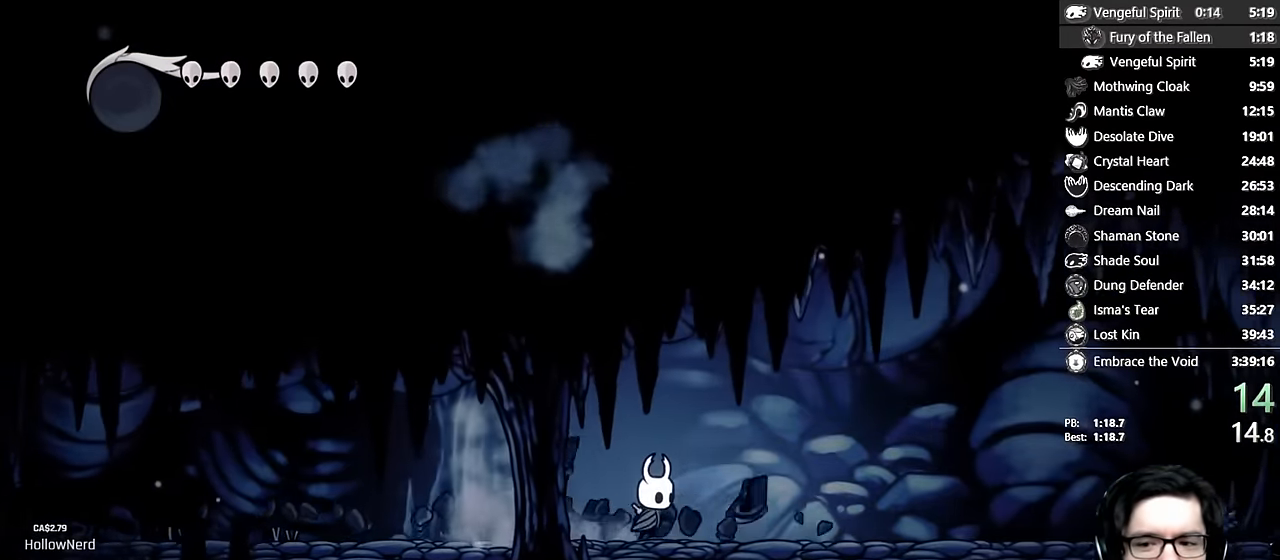
{"buttons": ["DPAD_RIGHT"], "left_stick": "center", "right_stick": "center", "events": []}
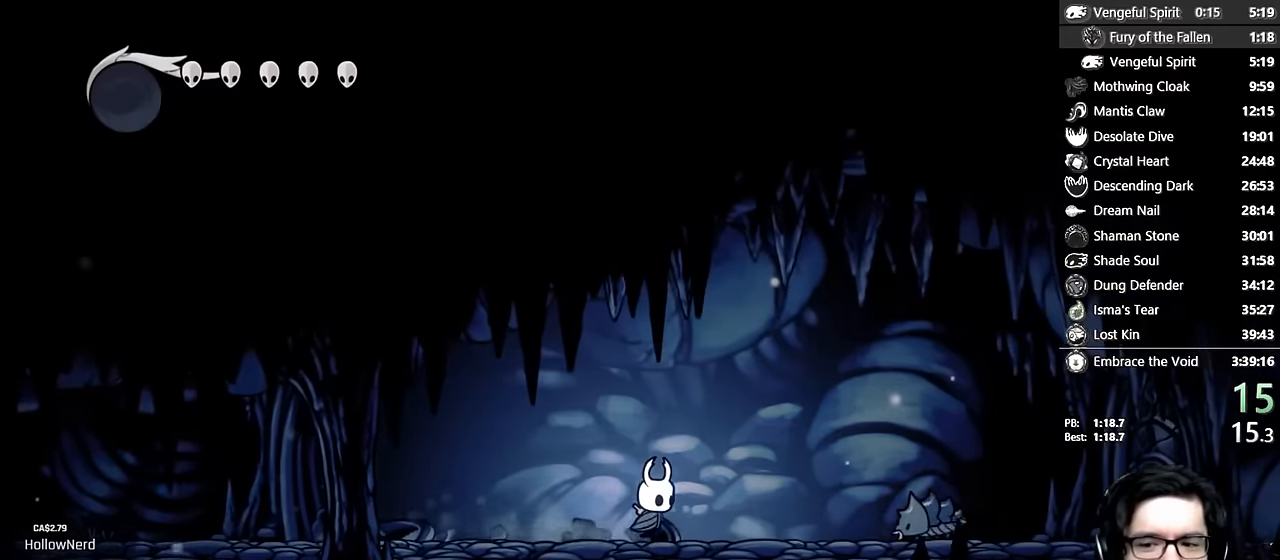
{"buttons": ["DPAD_RIGHT"], "left_stick": "center", "right_stick": "center", "events": [[117, "A", "down"], [417, "A", "up"]]}
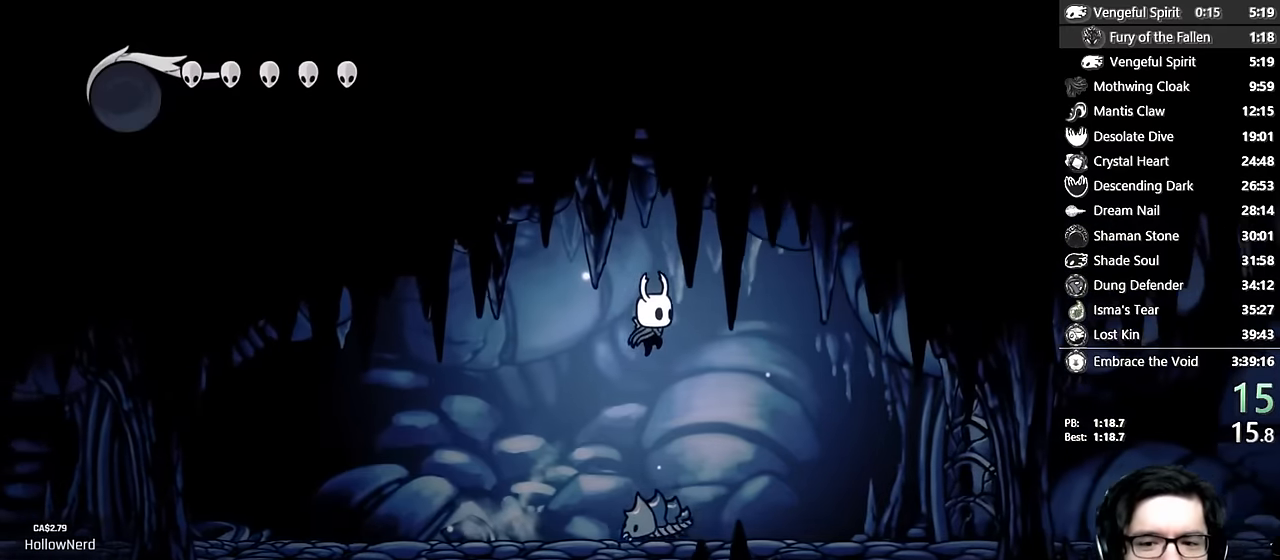
{"buttons": ["DPAD_UP", "DPAD_RIGHT"], "left_stick": "center", "right_stick": "center", "events": [[334, "A", "down"], [400, "DPAD_UP", "down"], [484, "A", "up"]]}
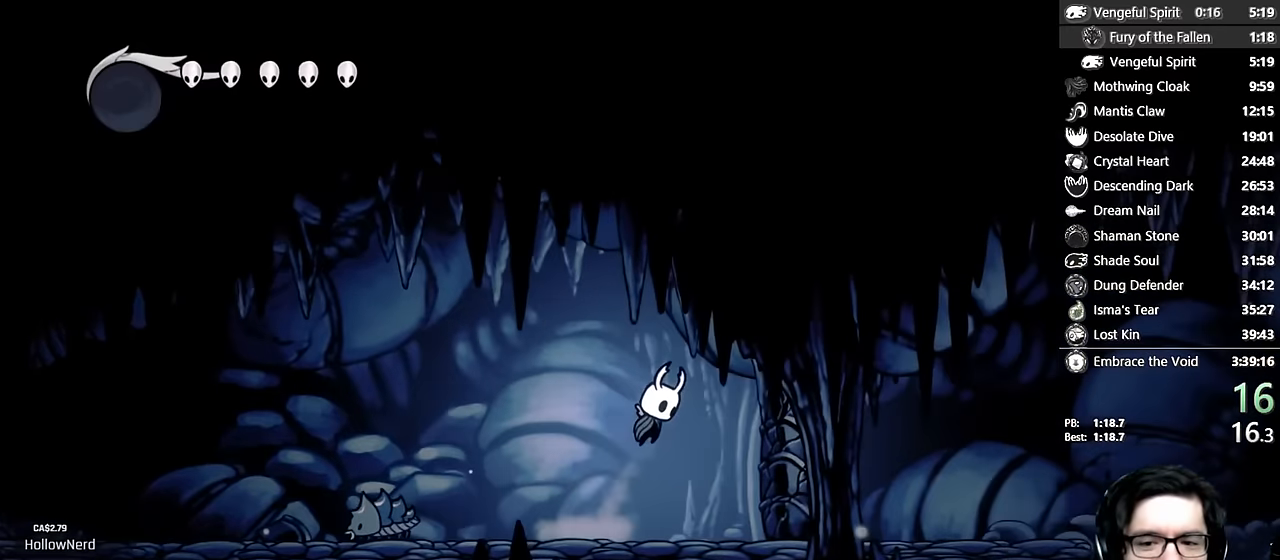
{"buttons": ["DPAD_RIGHT"], "left_stick": "center", "right_stick": "center", "events": [[217, "X", "down"], [400, "X", "up"], [500, "DPAD_UP", "up"]]}
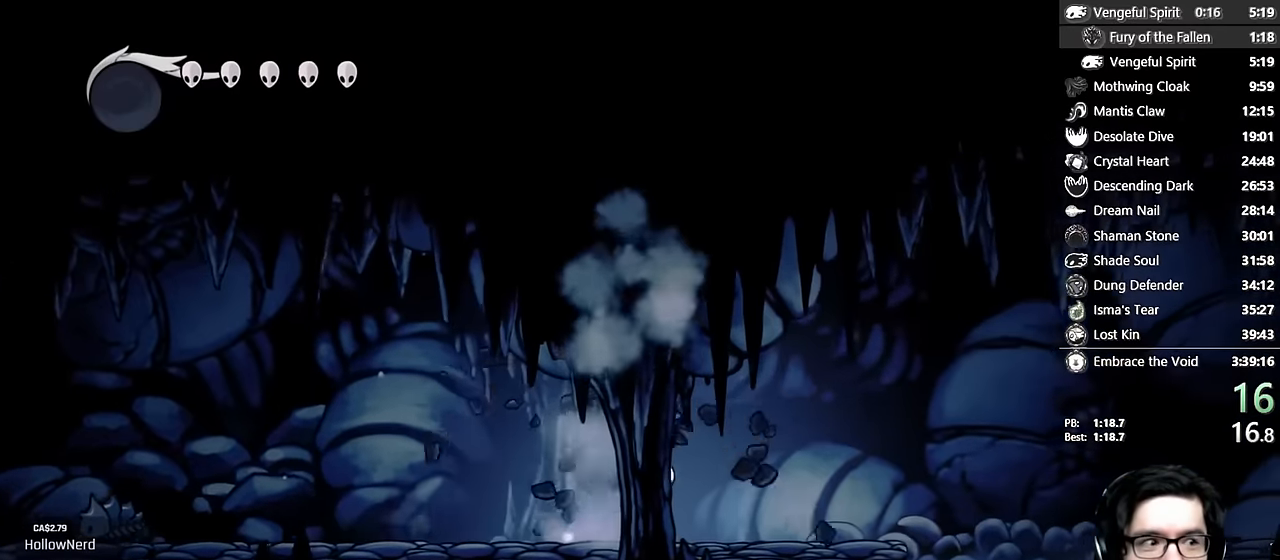
{"buttons": ["DPAD_RIGHT"], "left_stick": "center", "right_stick": "center", "events": []}
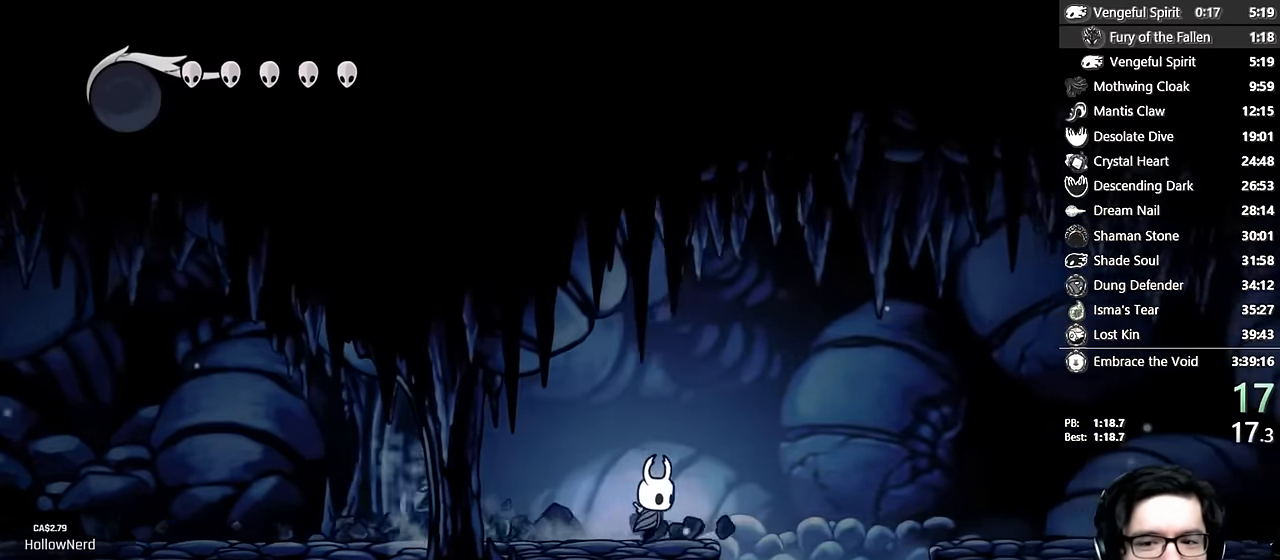
{"buttons": ["DPAD_RIGHT"], "left_stick": "center", "right_stick": "center", "events": [[134, "A", "down"], [500, "A", "up"]]}
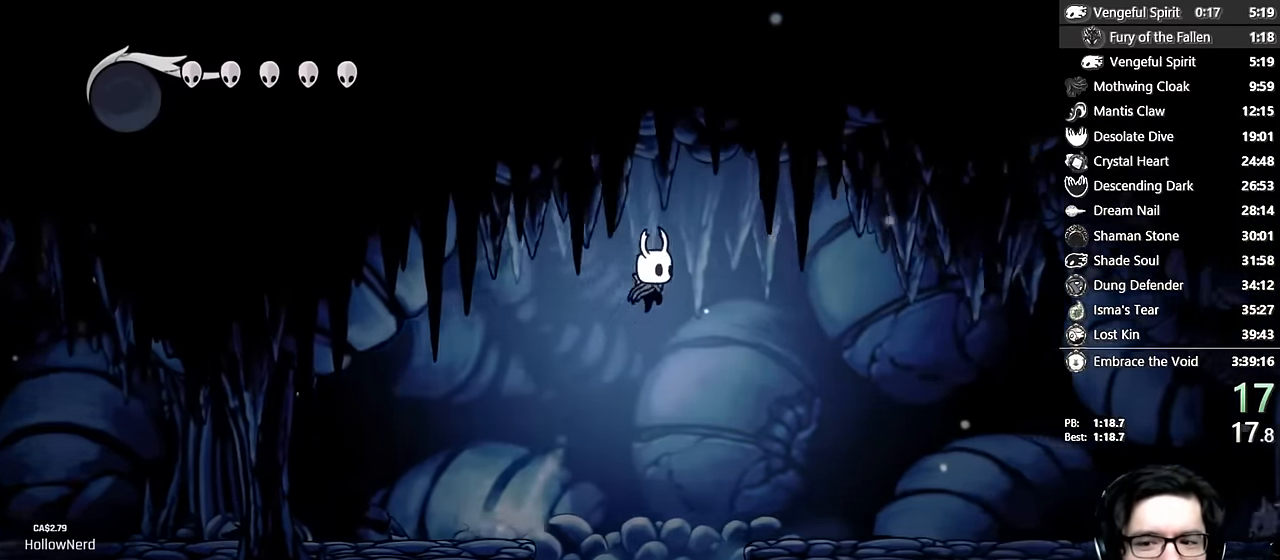
{"buttons": ["DPAD_RIGHT"], "left_stick": "center", "right_stick": "center", "events": []}
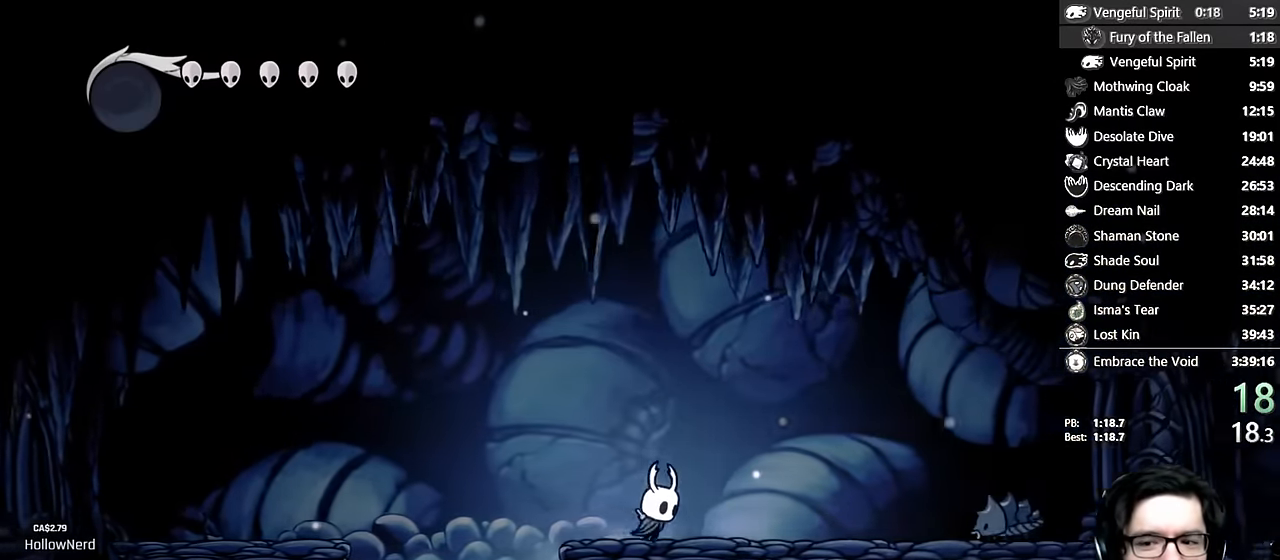
{"buttons": ["A", "DPAD_RIGHT"], "left_stick": "center", "right_stick": "center", "events": [[367, "A", "down"]]}
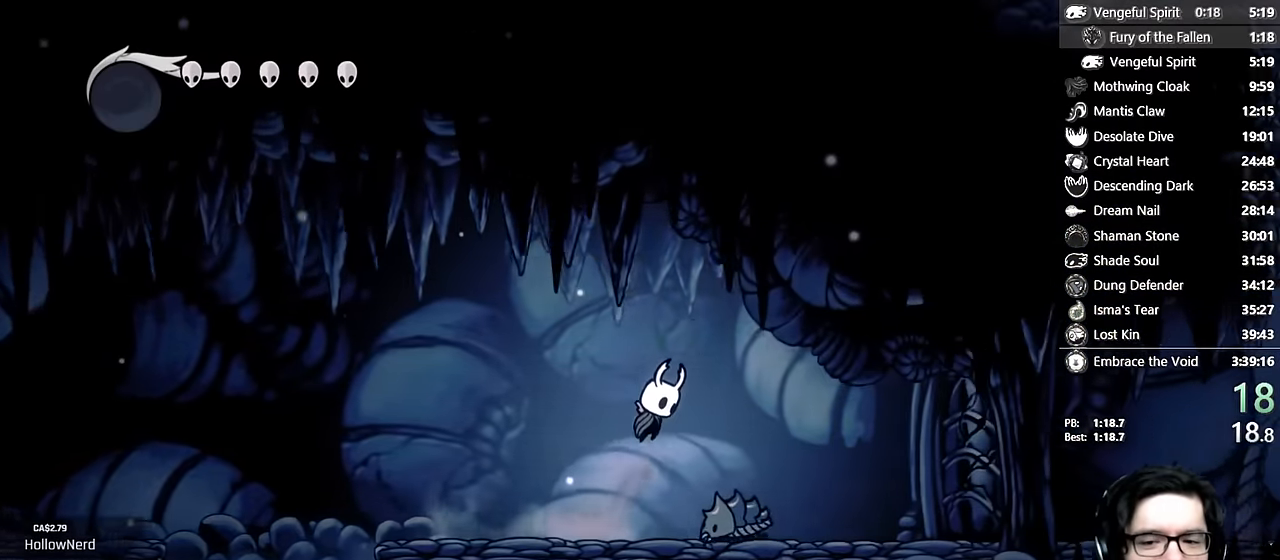
{"buttons": ["A", "DPAD_UP", "DPAD_RIGHT"], "left_stick": "center", "right_stick": "center", "events": [[50, "A", "up"], [450, "A", "down"], [500, "DPAD_UP", "down"]]}
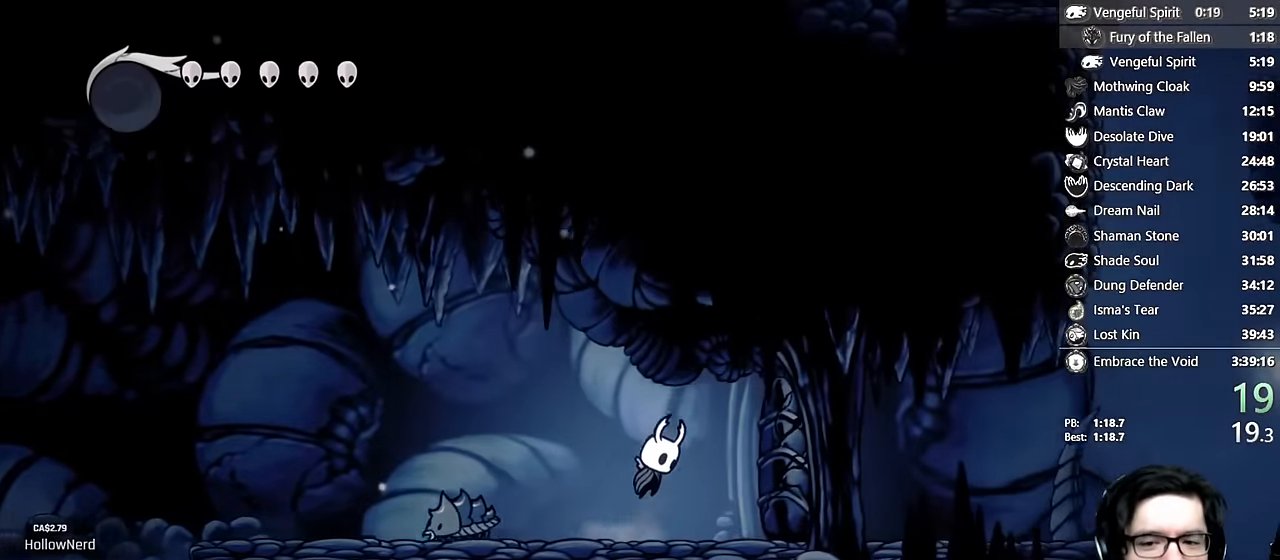
{"buttons": ["DPAD_RIGHT"], "left_stick": "center", "right_stick": "center", "events": [[50, "A", "up"], [167, "X", "down"], [400, "X", "up"], [450, "DPAD_UP", "up"]]}
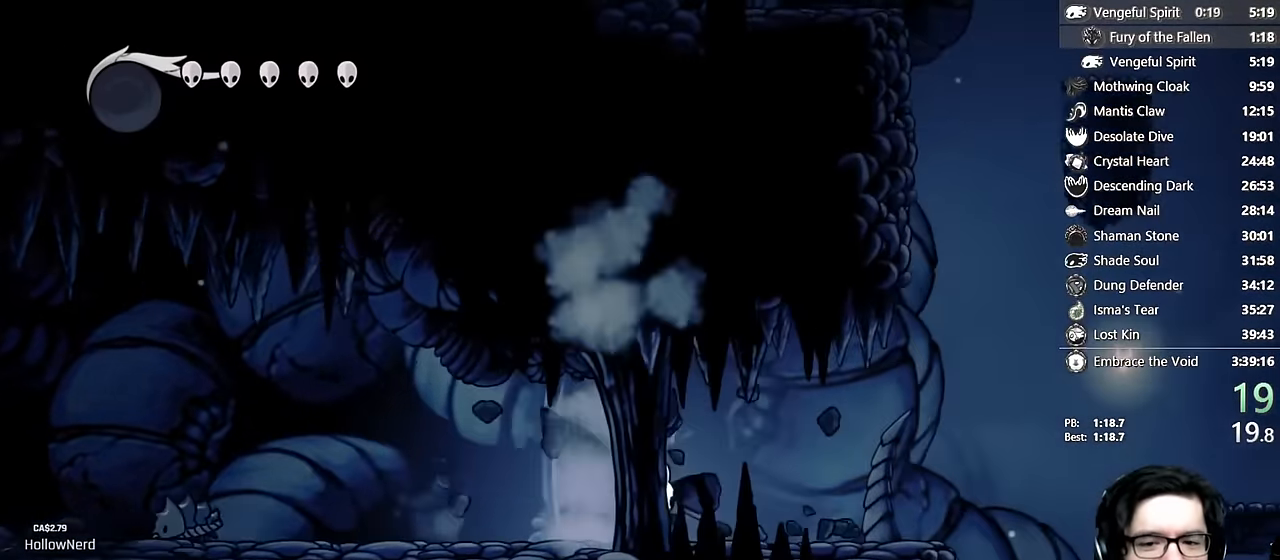
{"buttons": ["DPAD_RIGHT"], "left_stick": "center", "right_stick": "center", "events": []}
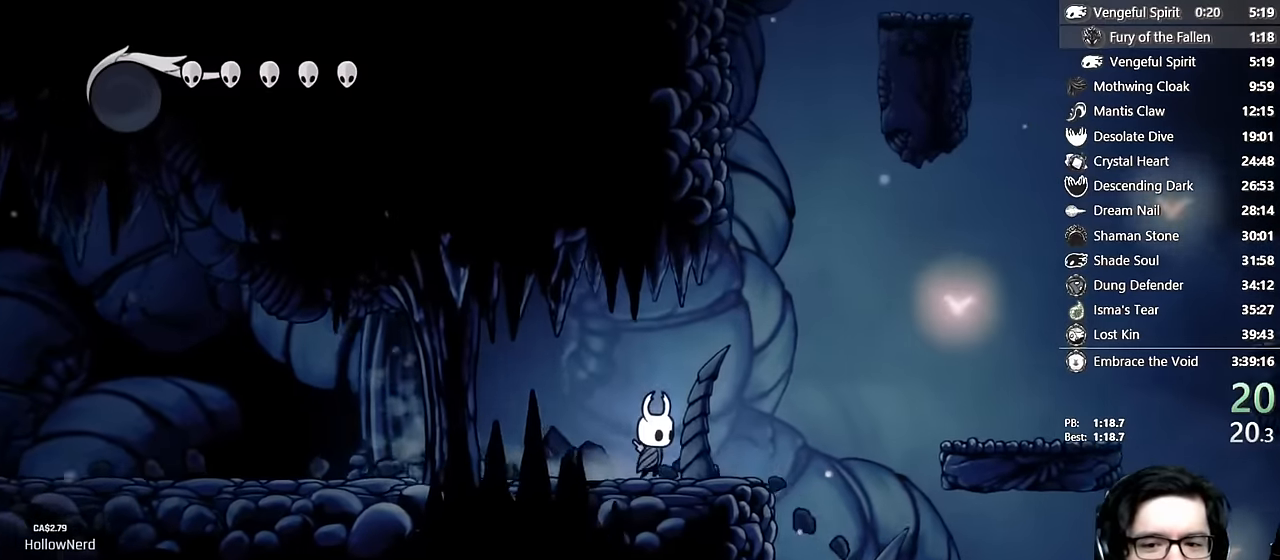
{"buttons": ["A", "DPAD_RIGHT"], "left_stick": "center", "right_stick": "center", "events": [[250, "A", "down"]]}
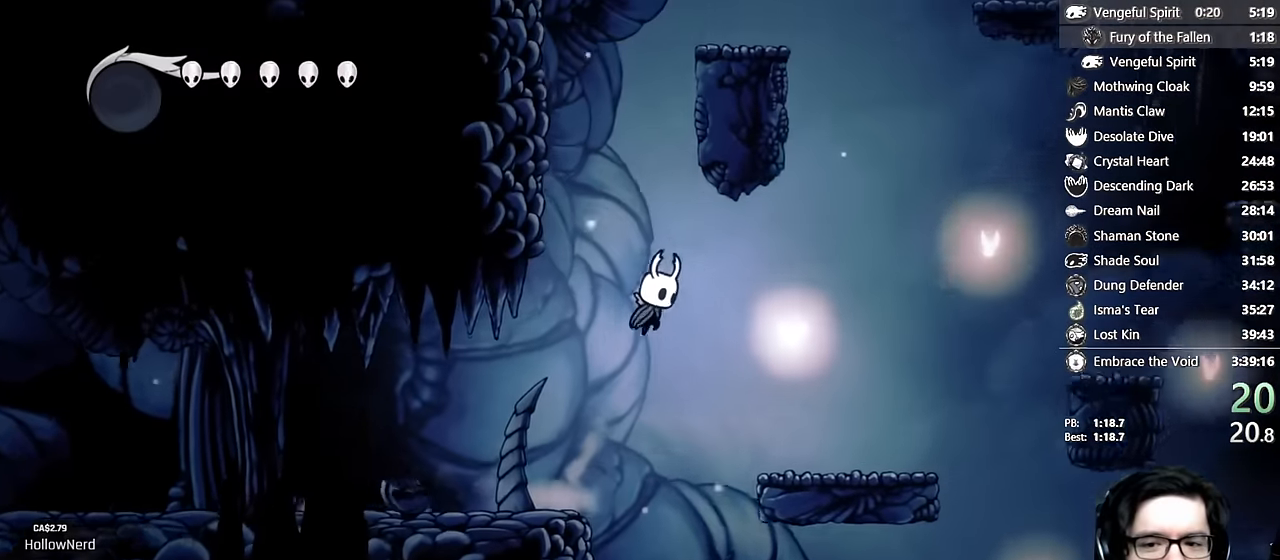
{"buttons": ["A", "DPAD_RIGHT"], "left_stick": "center", "right_stick": "center", "events": [[50, "A", "up"], [450, "A", "down"]]}
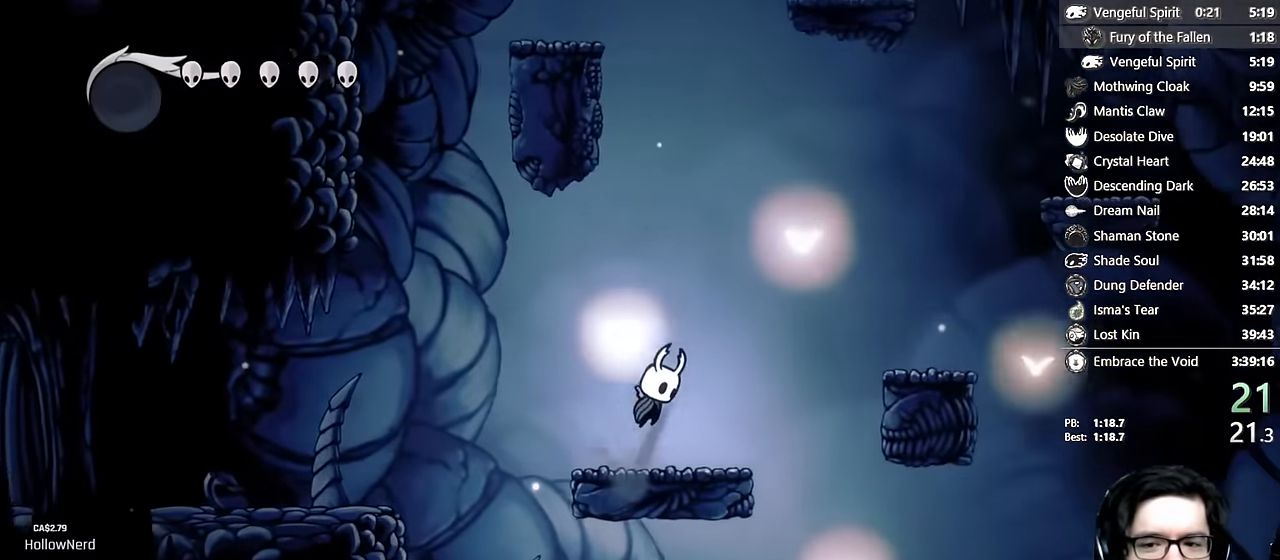
{"buttons": ["DPAD_RIGHT"], "left_stick": "center", "right_stick": "center", "events": [[350, "A", "up"]]}
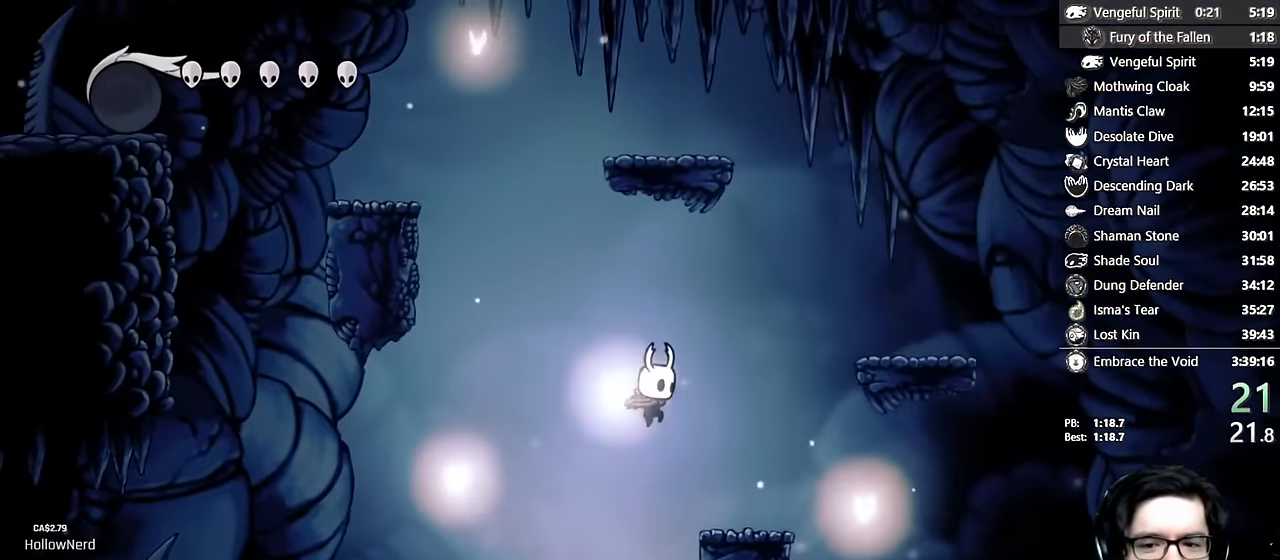
{"buttons": ["A", "DPAD_RIGHT"], "left_stick": "center", "right_stick": "center", "events": [[200, "A", "down"]]}
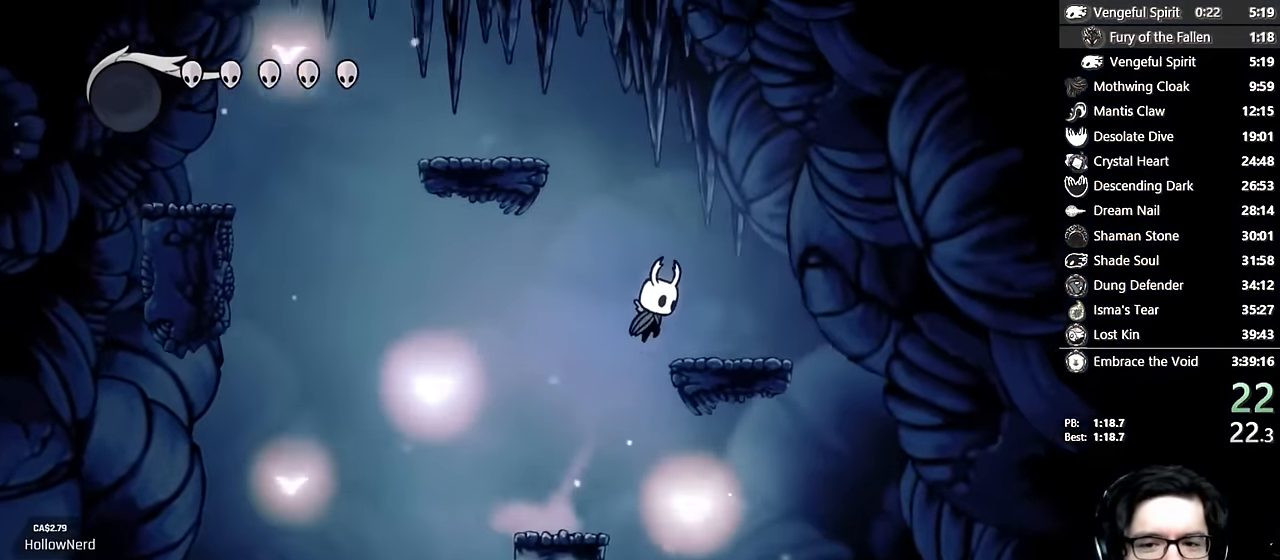
{"buttons": ["A", "DPAD_LEFT"], "left_stick": "center", "right_stick": "center", "events": [[17, "A", "up"], [117, "DPAD_RIGHT", "up"], [150, "A", "down"], [150, "DPAD_LEFT", "down"]]}
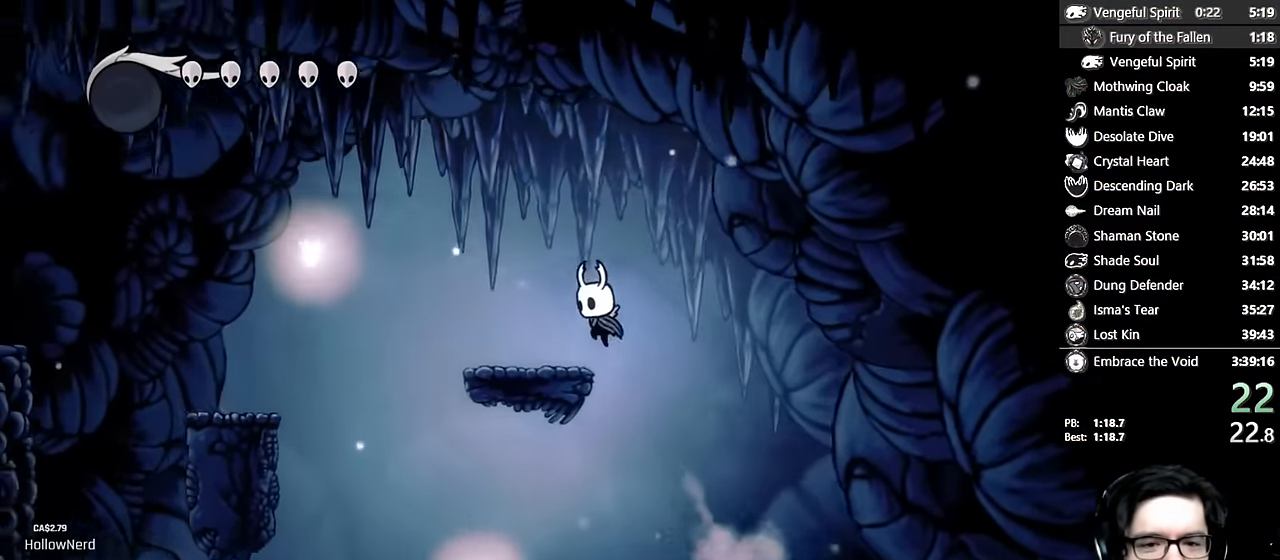
{"buttons": ["A", "DPAD_LEFT"], "left_stick": "center", "right_stick": "center", "events": [[50, "A", "up"], [284, "A", "down"]]}
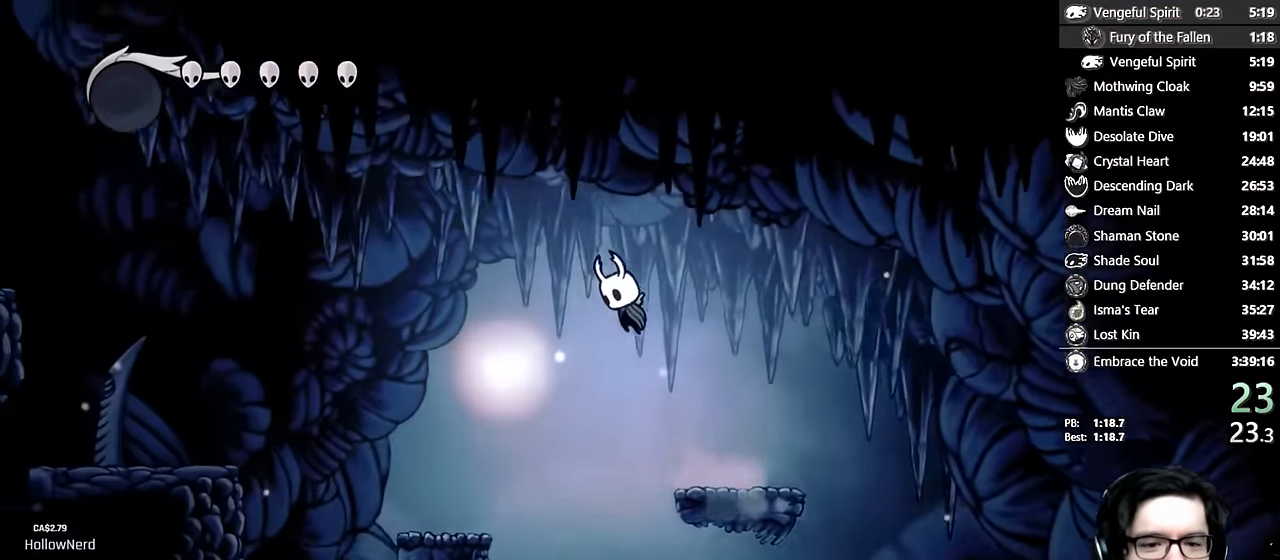
{"buttons": ["A", "DPAD_LEFT"], "left_stick": "center", "right_stick": "center", "events": [[50, "A", "up"], [500, "A", "down"]]}
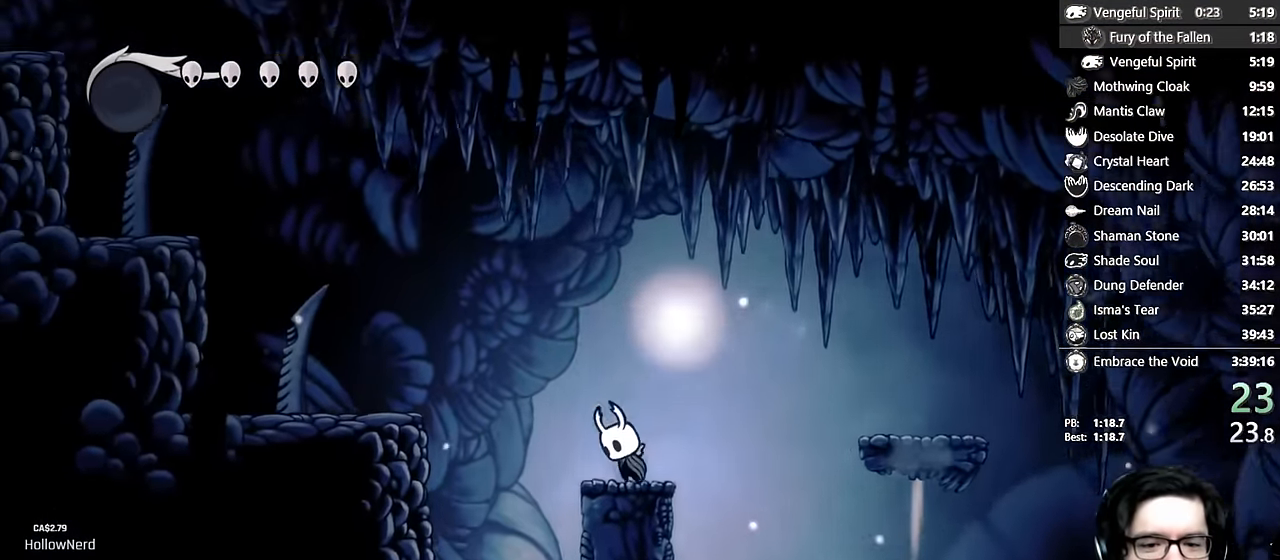
{"buttons": ["DPAD_LEFT"], "left_stick": "center", "right_stick": "center", "events": [[317, "A", "up"]]}
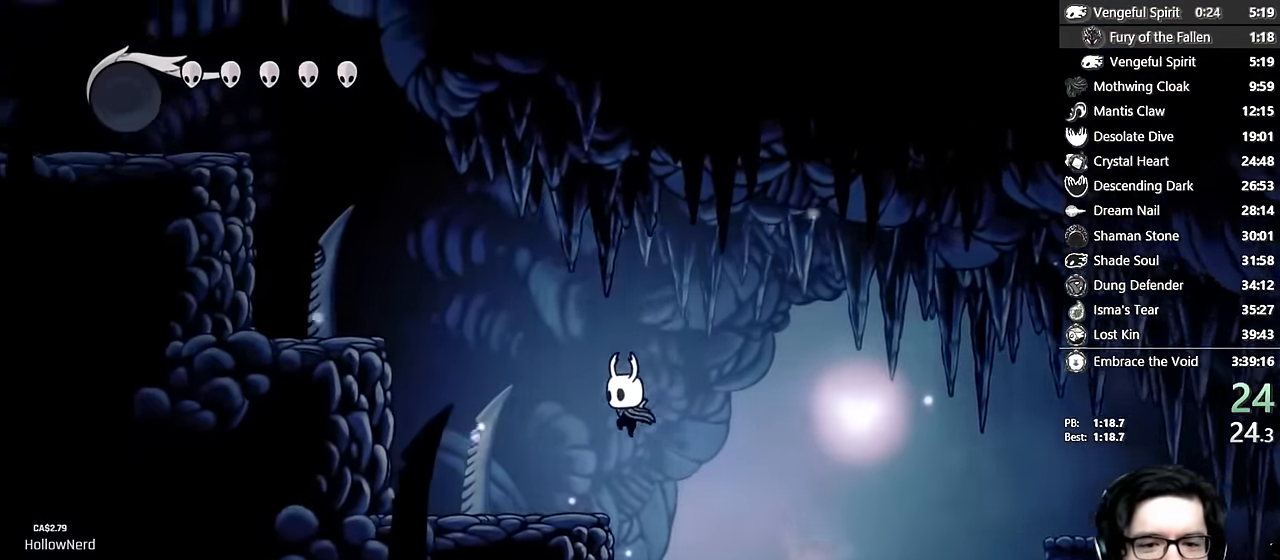
{"buttons": ["A", "DPAD_LEFT"], "left_stick": "center", "right_stick": "center", "events": [[234, "A", "down"]]}
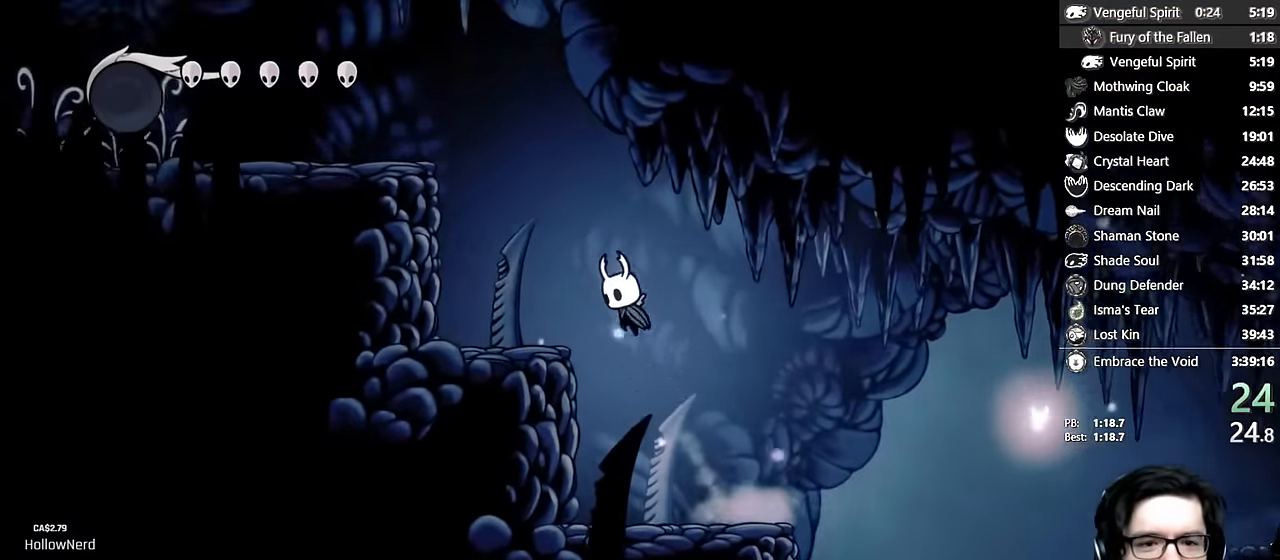
{"buttons": ["A", "X", "DPAD_LEFT"], "left_stick": "center", "right_stick": "center", "events": [[67, "DPAD_DOWN", "down"], [200, "X", "down"], [500, "DPAD_DOWN", "up"]]}
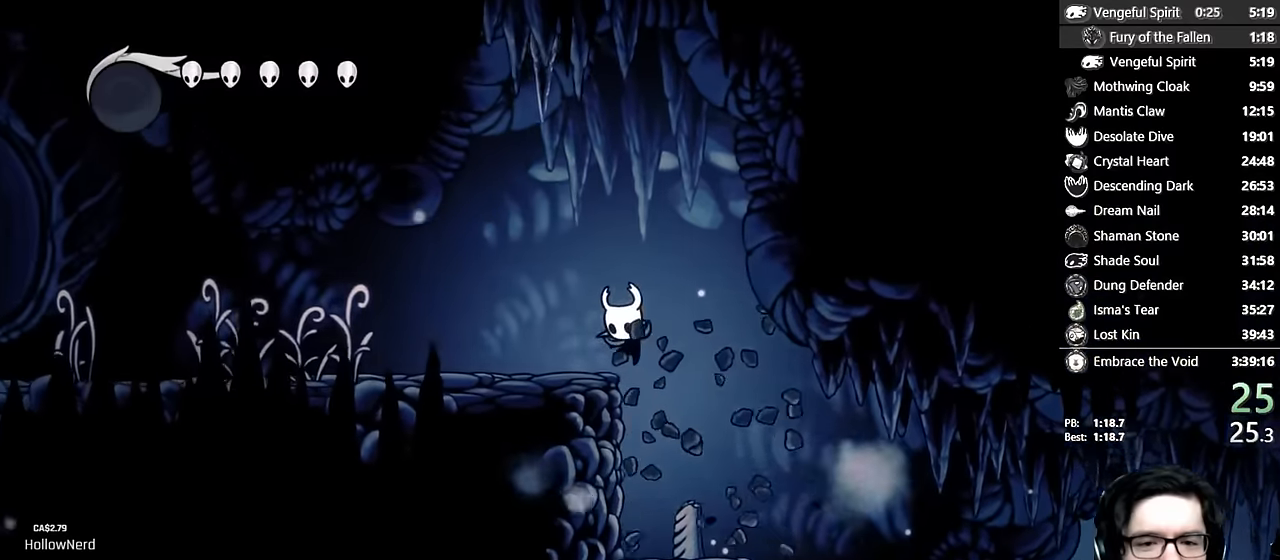
{"buttons": [], "left_stick": "center", "right_stick": "center", "events": [[34, "X", "up"], [50, "A", "up"], [217, "START", "down"], [334, "DPAD_LEFT", "up"], [417, "START", "up"]]}
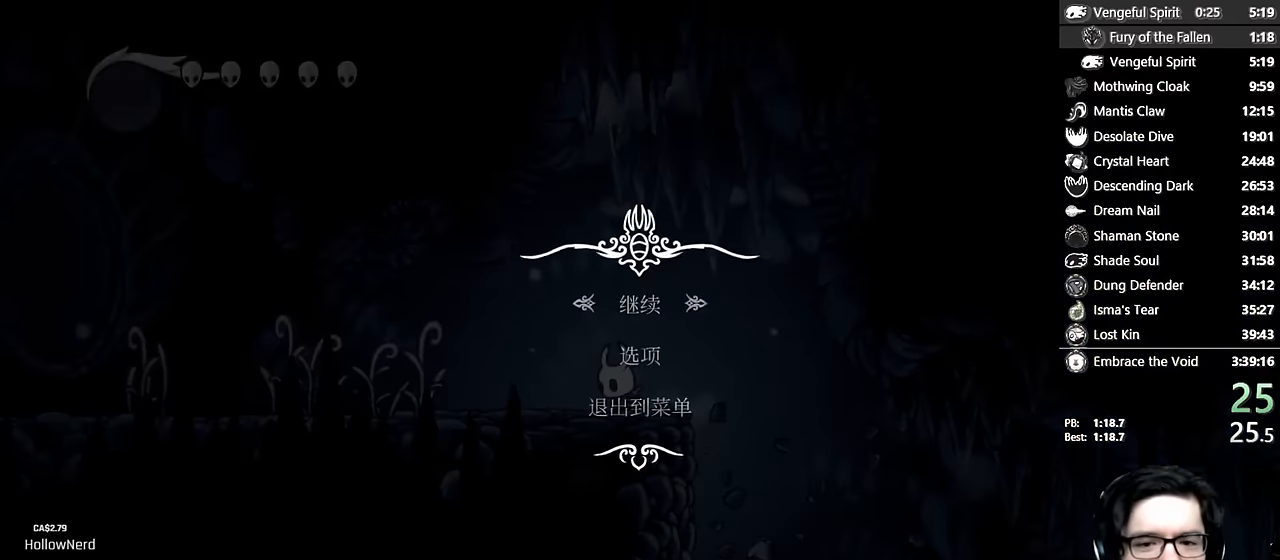
{"buttons": ["A"], "left_stick": "center", "right_stick": "center", "events": [[234, "DPAD_UP", "down"], [284, "A", "down"], [434, "DPAD_UP", "up"]]}
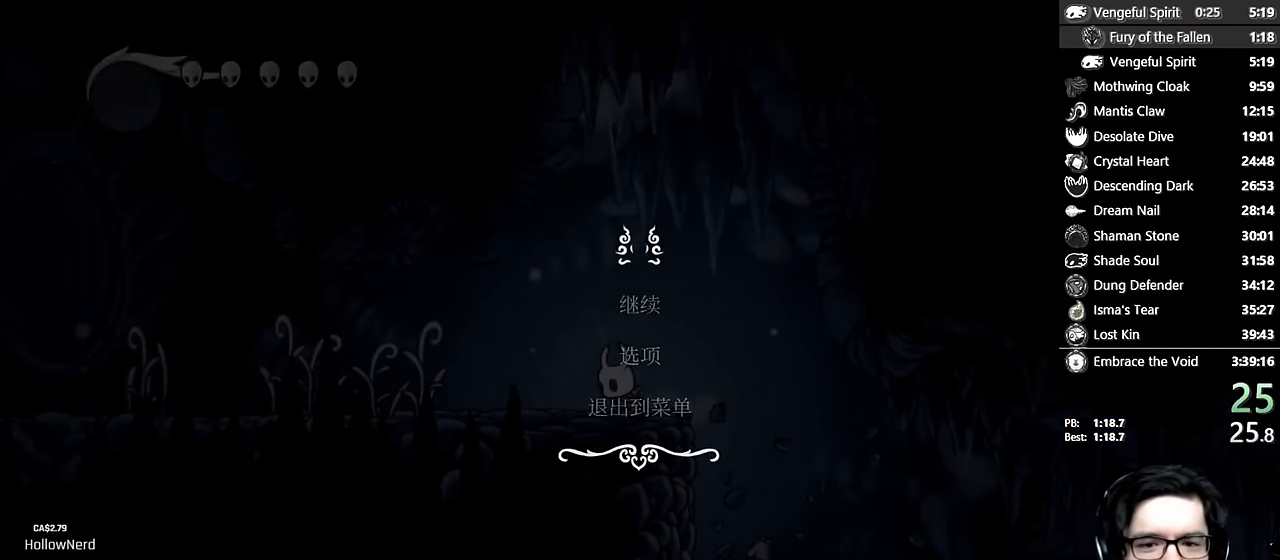
{"buttons": [], "left_stick": "center", "right_stick": "center", "events": [[34, "A", "up"]]}
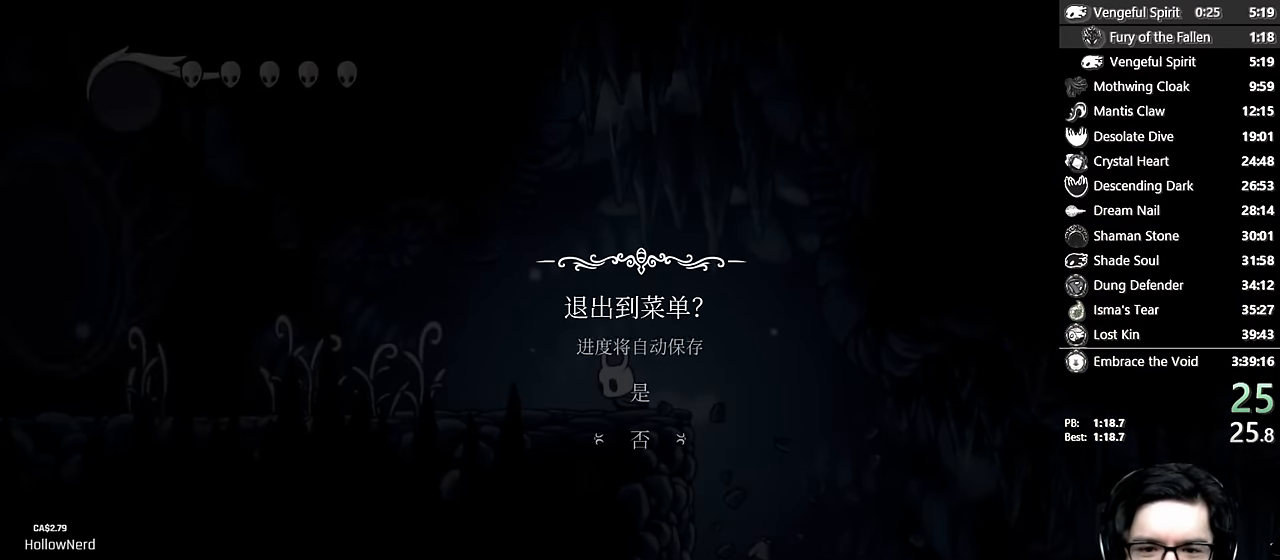
{"buttons": [], "left_stick": "center", "right_stick": "center", "events": [[150, "DPAD_UP", "down"], [217, "A", "down"], [367, "DPAD_UP", "up"], [400, "A", "up"]]}